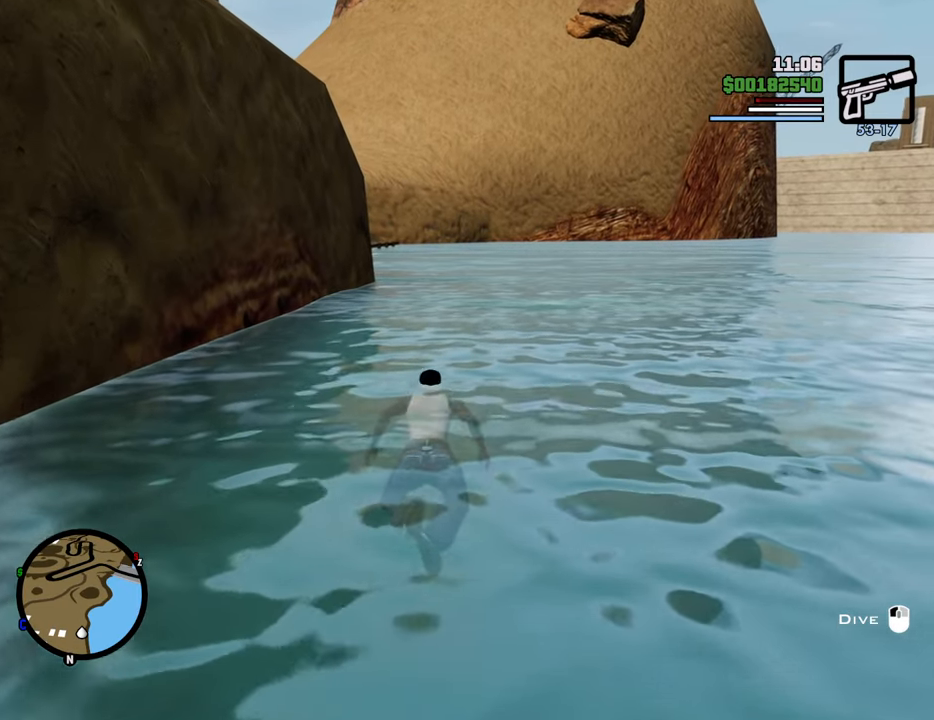
Gameplay with keyboard and mouse; each line is a JSON object with the keys and mouse buttons held at the frame after it. "events" lists presses ("down") and releases ("up") of "1", "2", "3", "4", "5", "6", "8", "a", "alt", "c", "ctrl", "d", "down", "e", "escape", "f", "f1", "f2", "f3", "g", "h", "left", "num2", "q", "r", "right", "s", "shift", "space", "t", "tab", "up", "v", "w", "x", "z", "mouse_left", "mouse_middle", "mouse_right", "mouse_wheel_up" and "mouse_wheel_down" between this image and that frame as [ms after this image, input, new state], when the widget could be followed in between. "mouse_left", "mouse_middle", "mouse_right", "mouse_wheel_up", "mouse_wheel_down" = the "left", "middle", "right", "wheel_up", "wheel_down" buttons of the "mouse" list. No other keys are recorded. Mouse movement is not recorded.
{"keys": ["space", "w"], "mouse": [], "events": []}
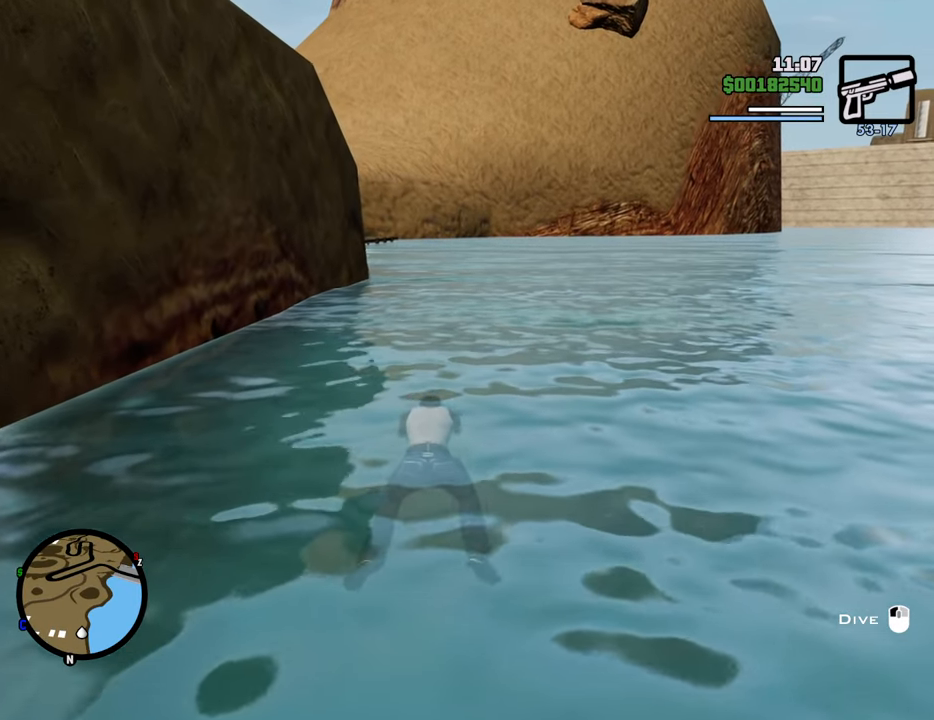
{"keys": ["space", "w"], "mouse": [], "events": []}
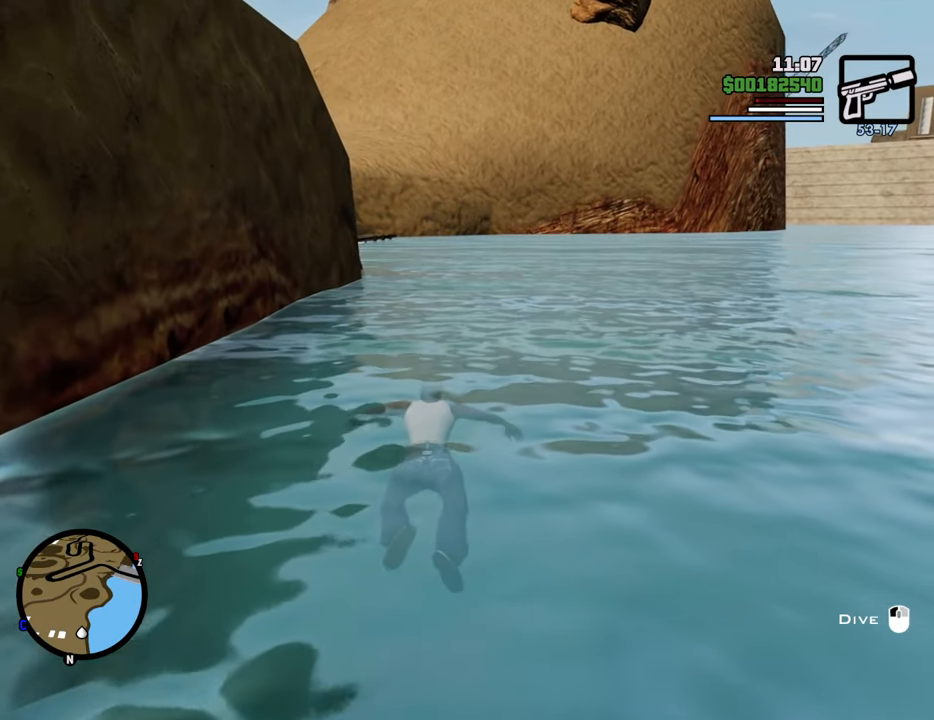
{"keys": ["space", "w"], "mouse": [], "events": []}
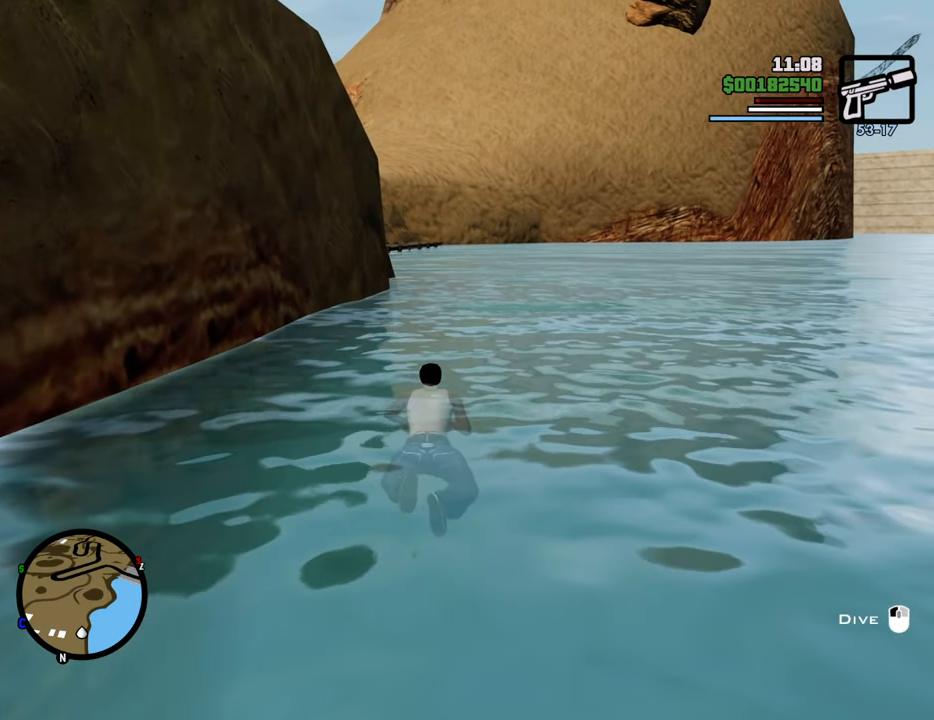
{"keys": ["space", "w"], "mouse": [], "events": []}
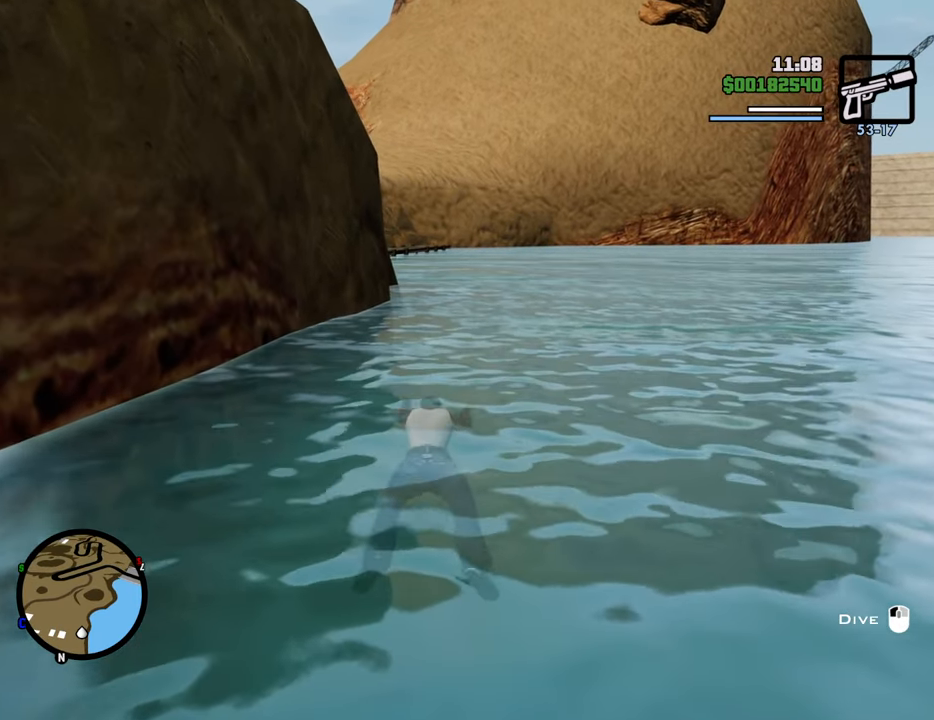
{"keys": ["space", "w"], "mouse": [], "events": []}
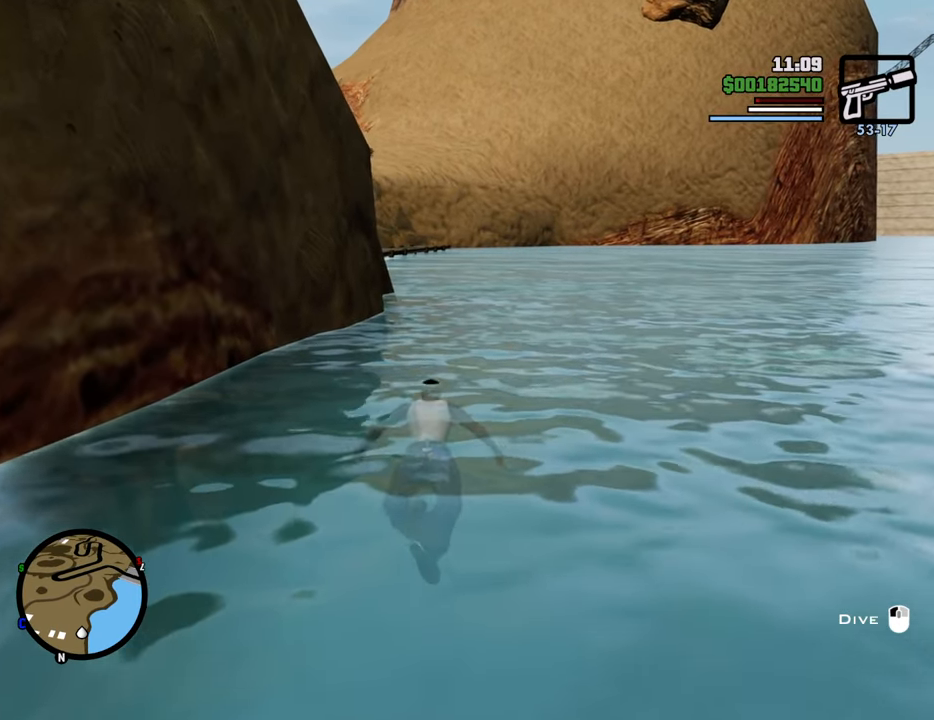
{"keys": ["space", "w"], "mouse": [], "events": []}
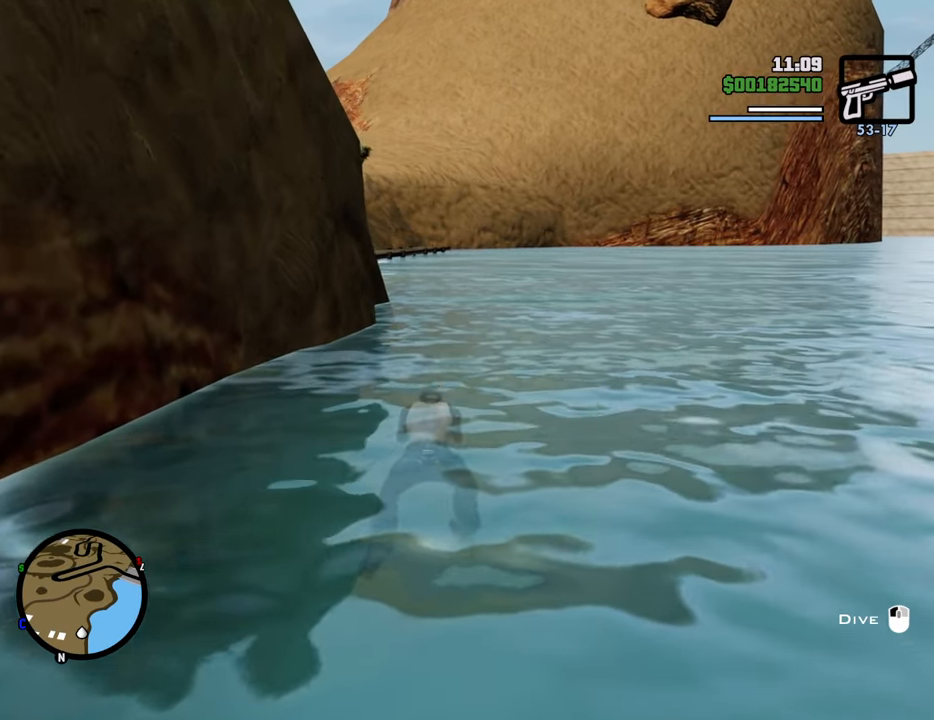
{"keys": ["space", "w"], "mouse": [], "events": []}
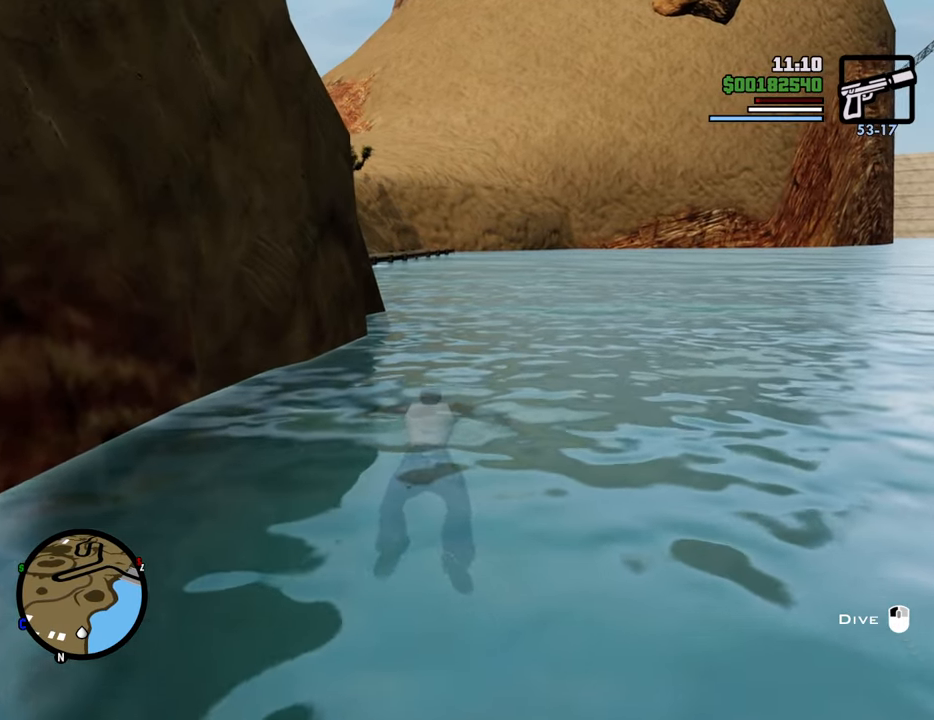
{"keys": ["space", "w"], "mouse": [], "events": []}
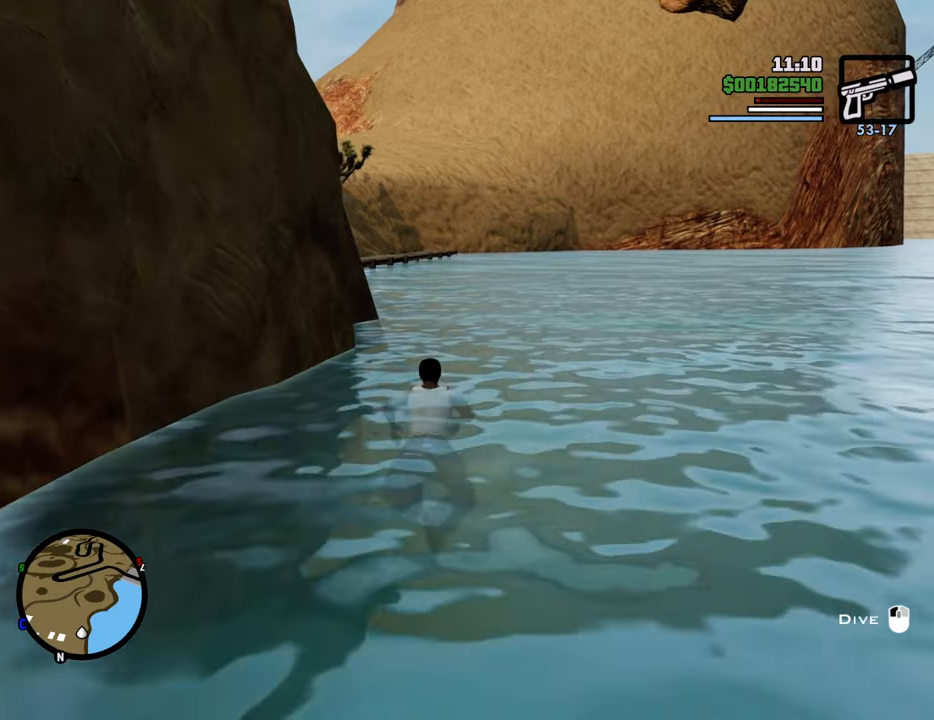
{"keys": ["space", "w"], "mouse": [], "events": []}
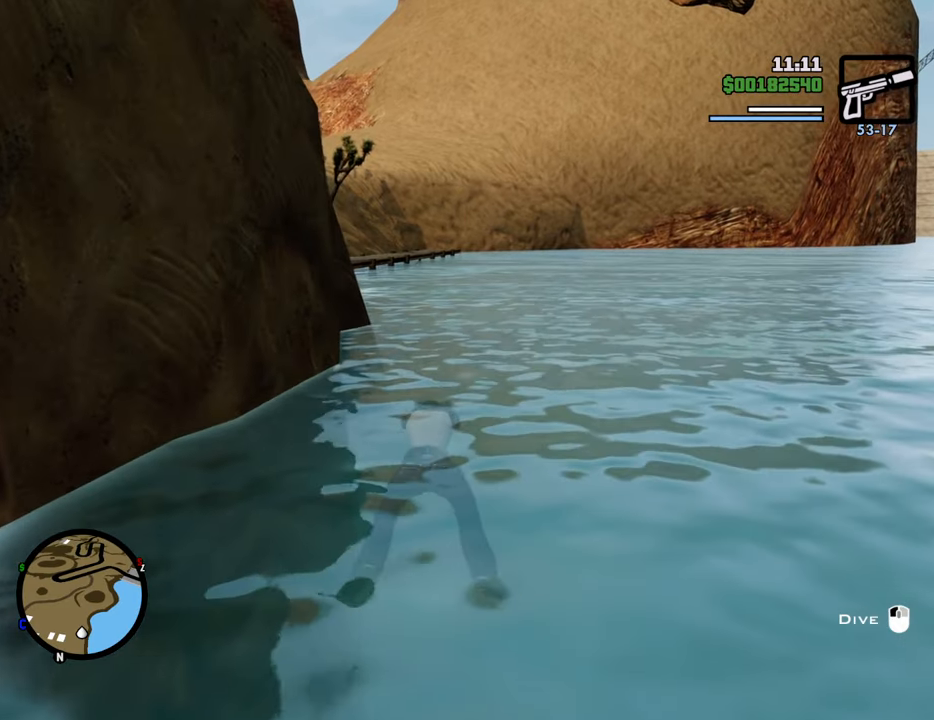
{"keys": ["space", "w"], "mouse": [], "events": []}
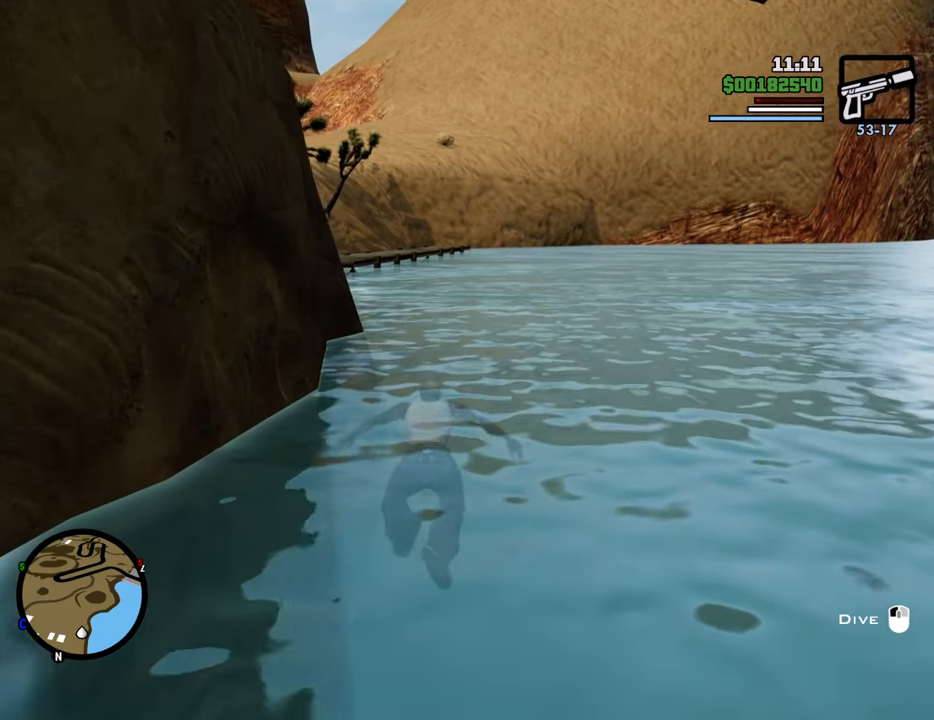
{"keys": ["space", "w"], "mouse": [], "events": []}
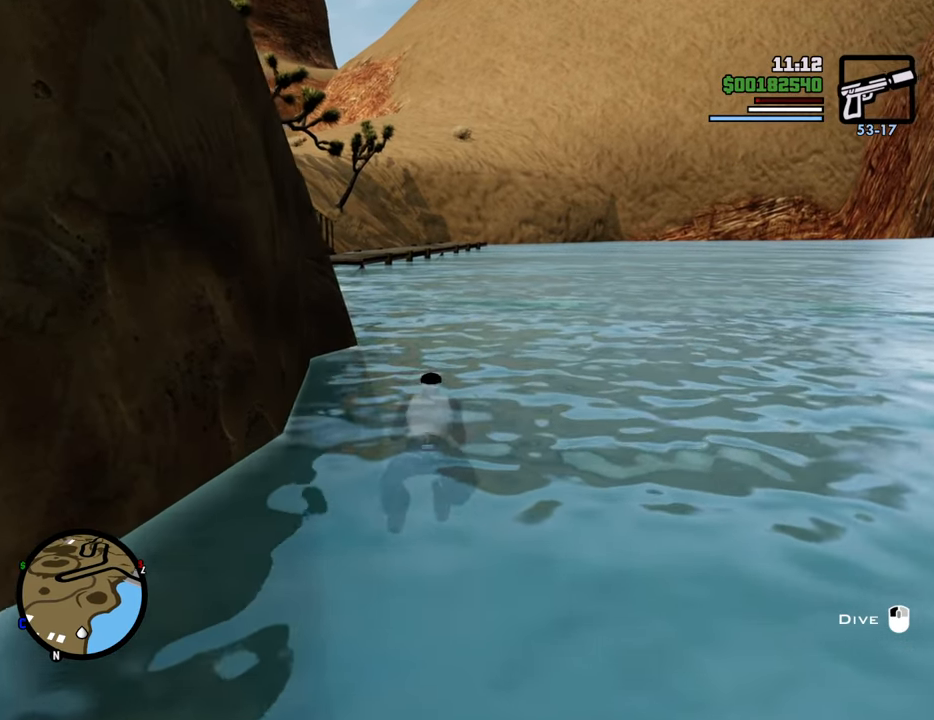
{"keys": ["space", "w"], "mouse": [], "events": []}
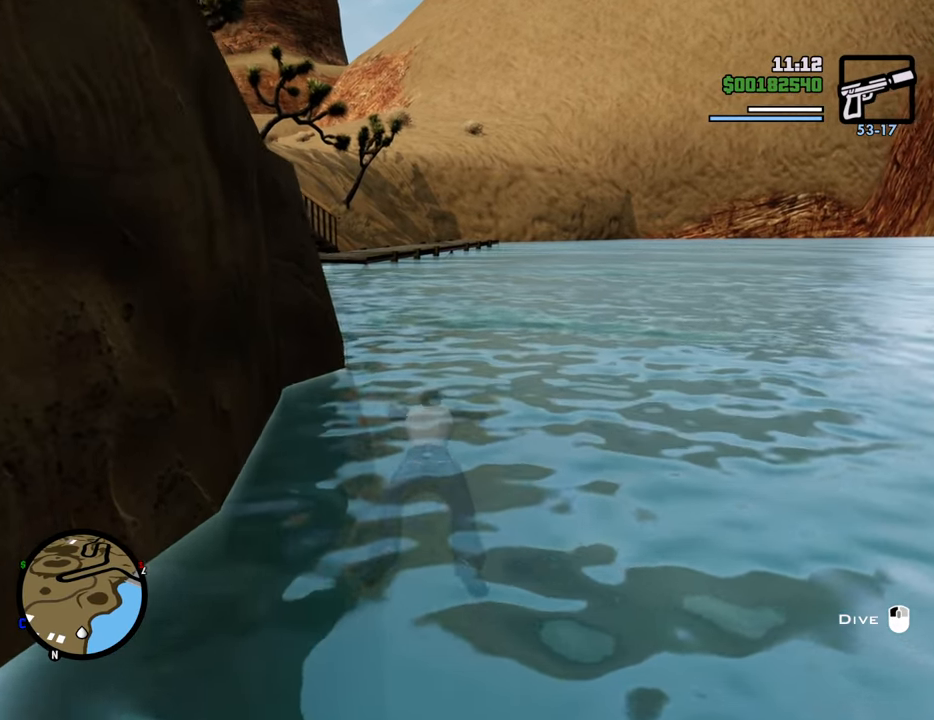
{"keys": ["space", "w"], "mouse": [], "events": []}
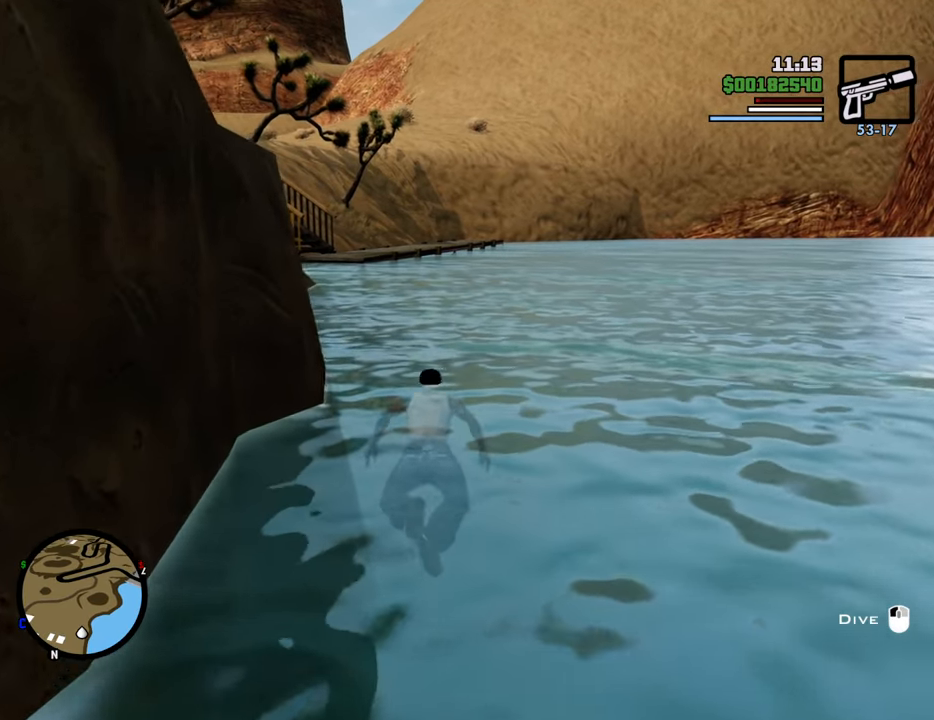
{"keys": ["space", "w"], "mouse": [], "events": []}
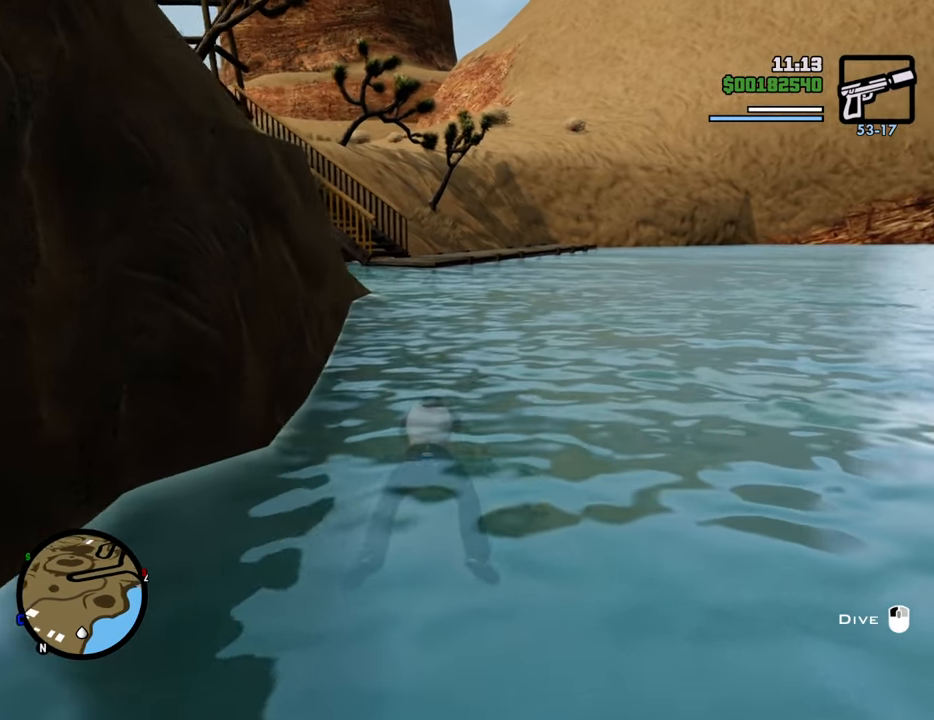
{"keys": ["space", "w"], "mouse": [], "events": []}
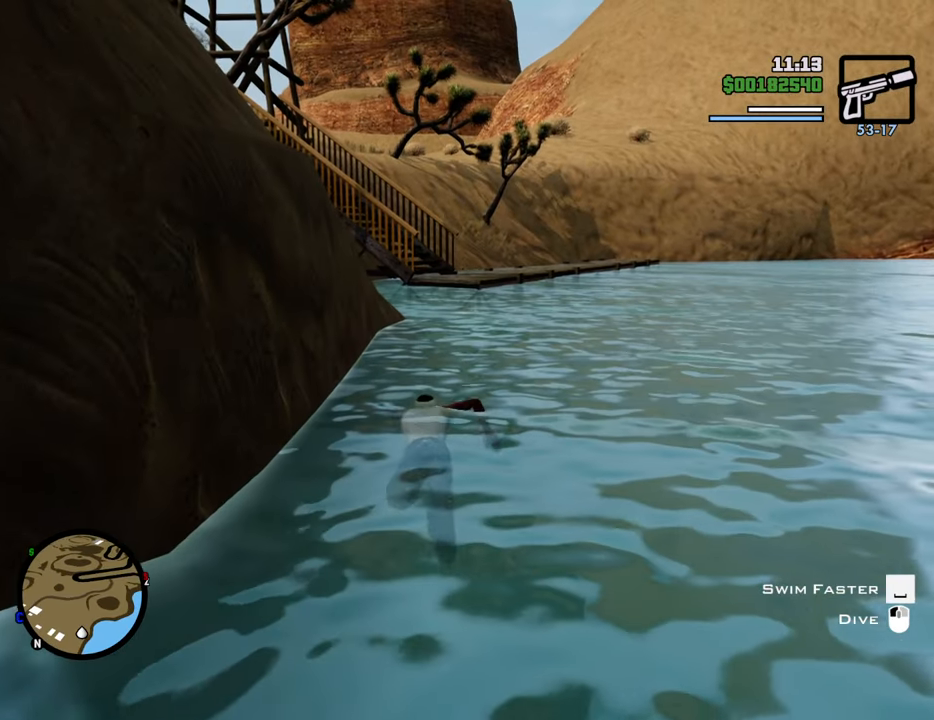
{"keys": ["space", "w"], "mouse": [], "events": []}
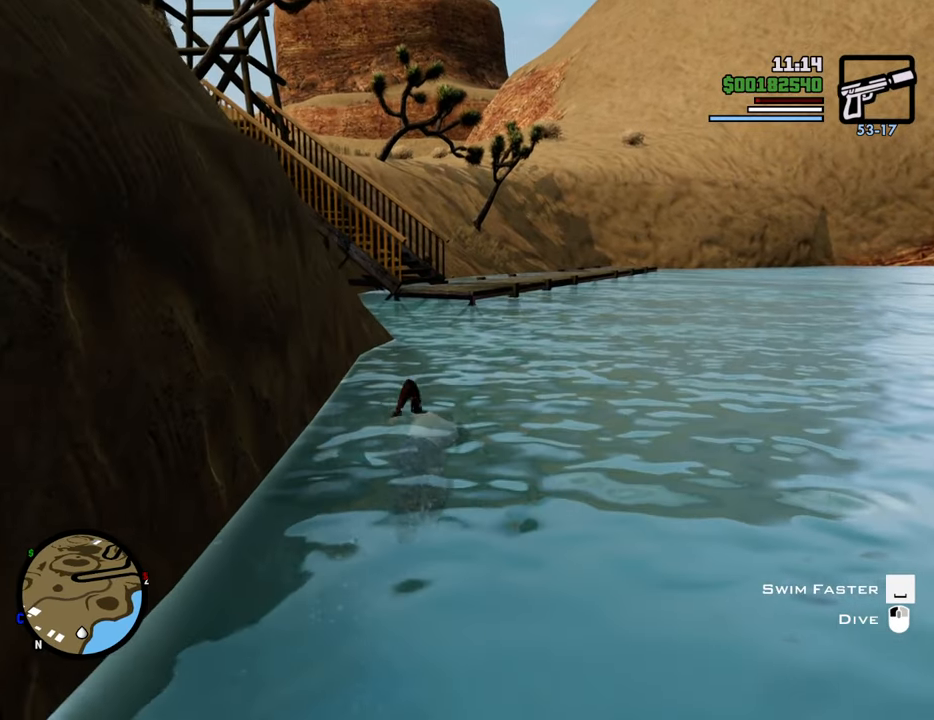
{"keys": ["space", "w"], "mouse": [], "events": []}
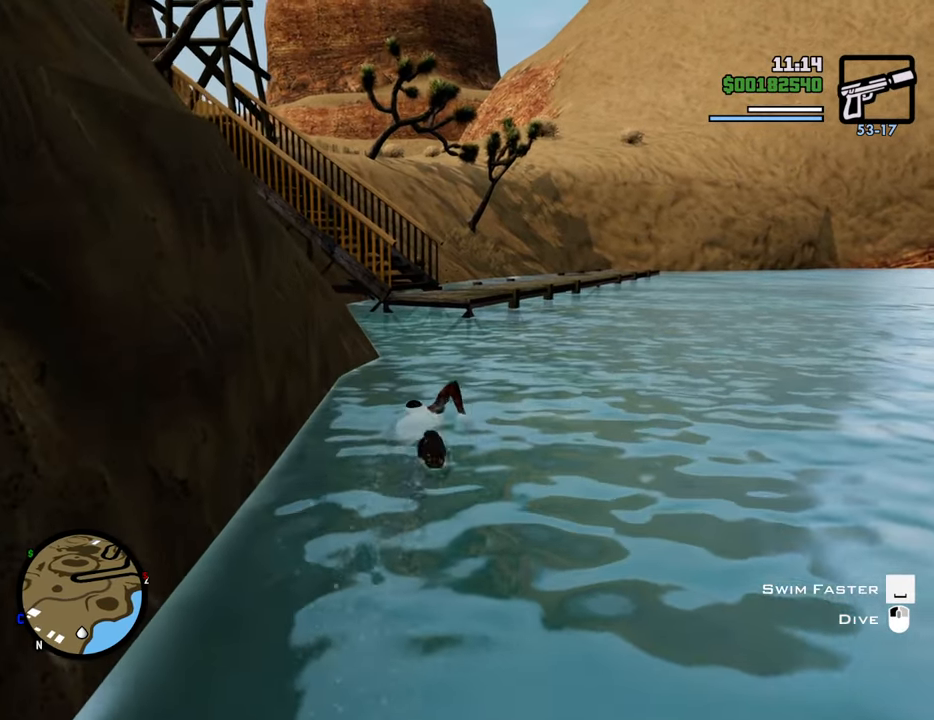
{"keys": ["space", "w"], "mouse": [], "events": []}
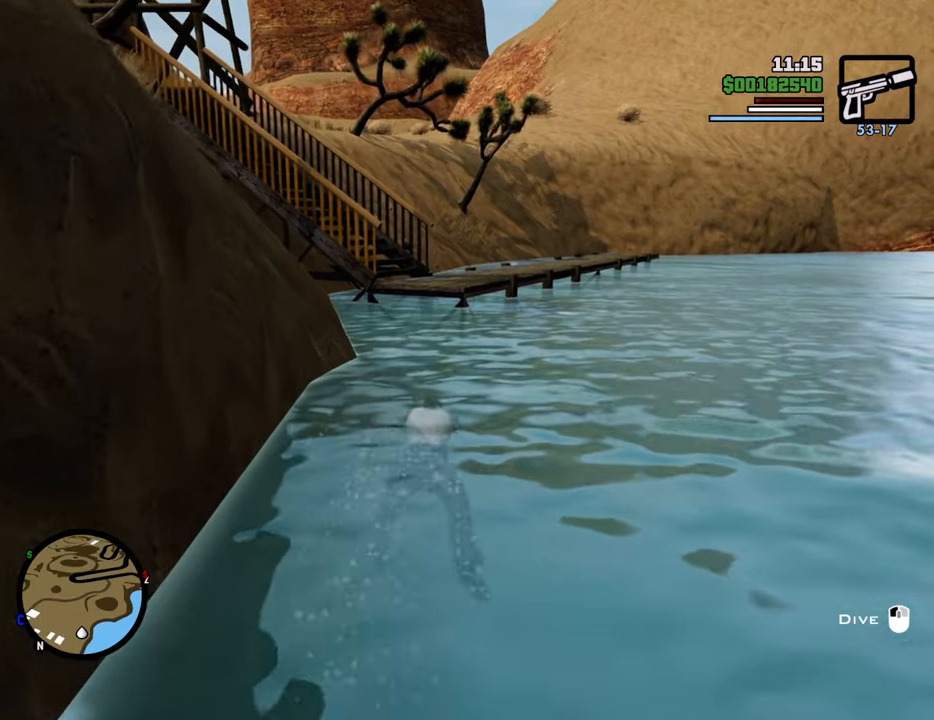
{"keys": ["space", "w"], "mouse": [], "events": []}
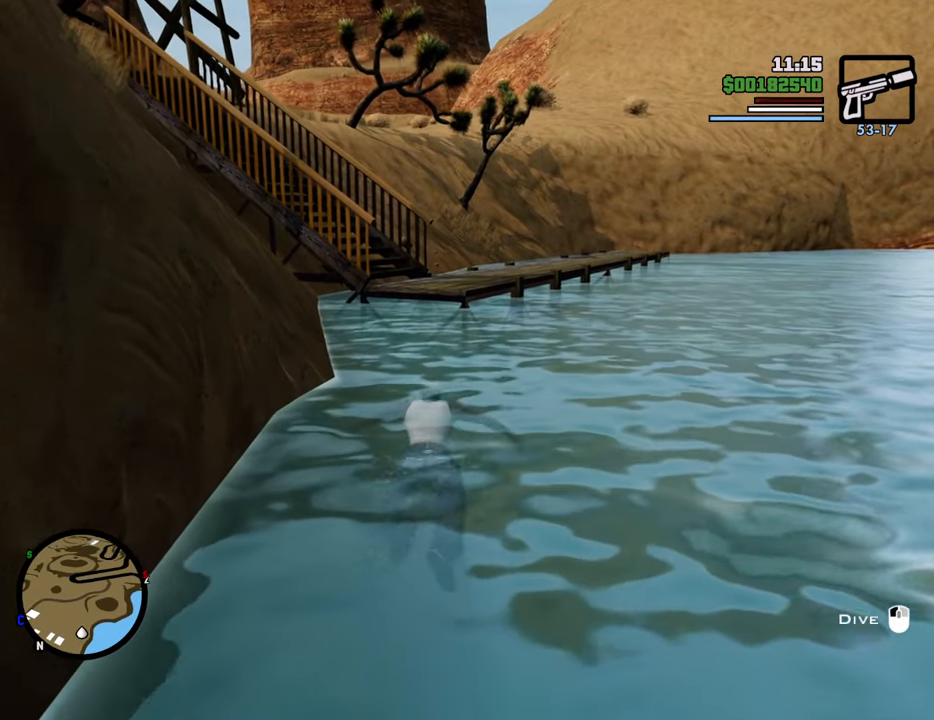
{"keys": ["space", "w"], "mouse": [], "events": []}
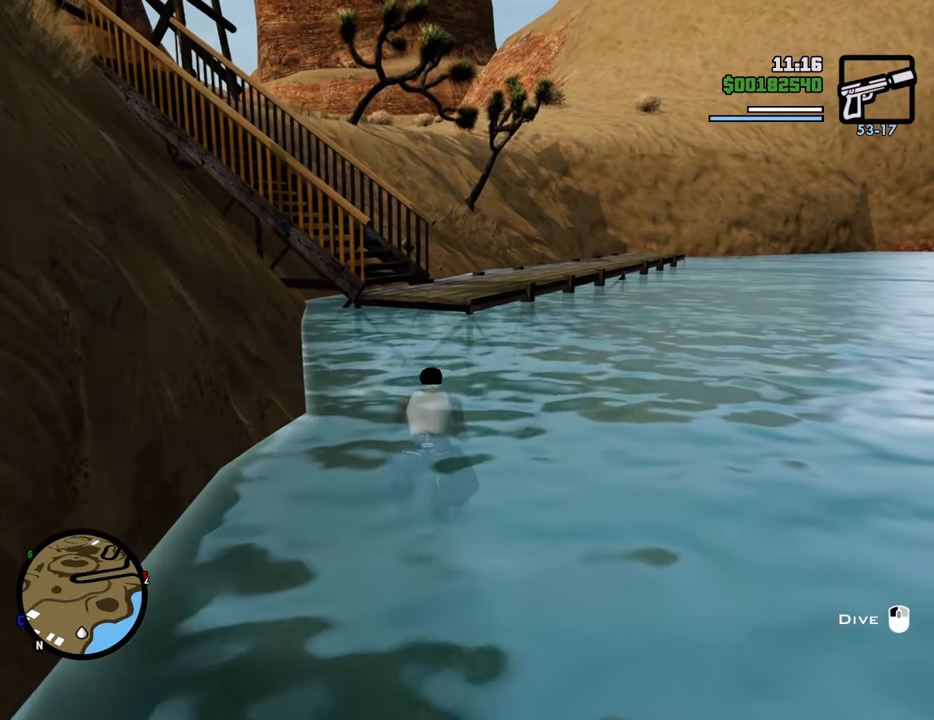
{"keys": ["space", "w"], "mouse": [], "events": []}
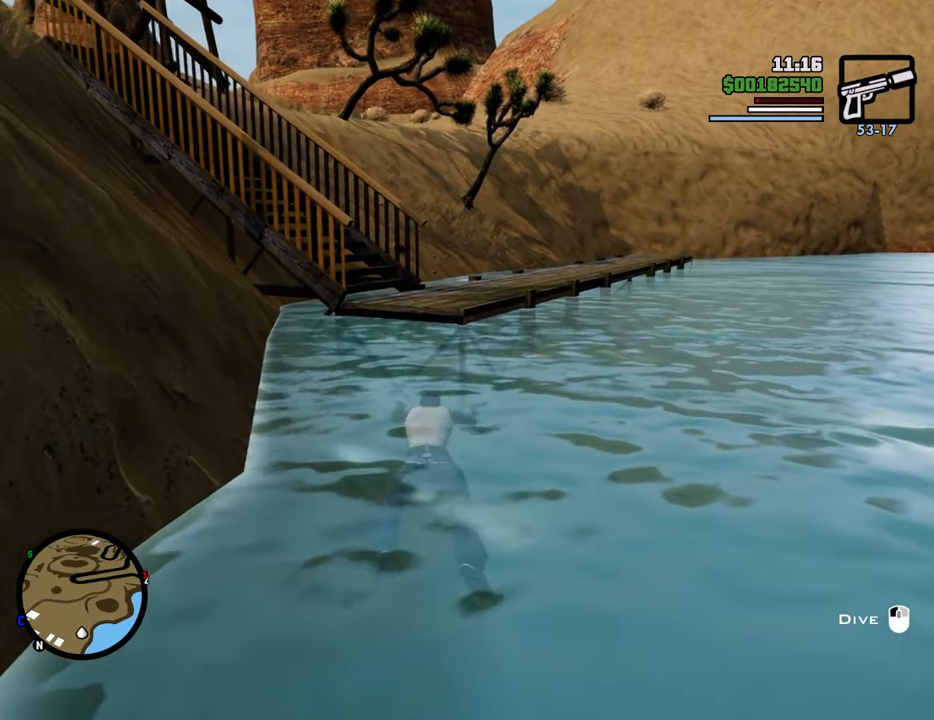
{"keys": ["space", "w"], "mouse": [], "events": []}
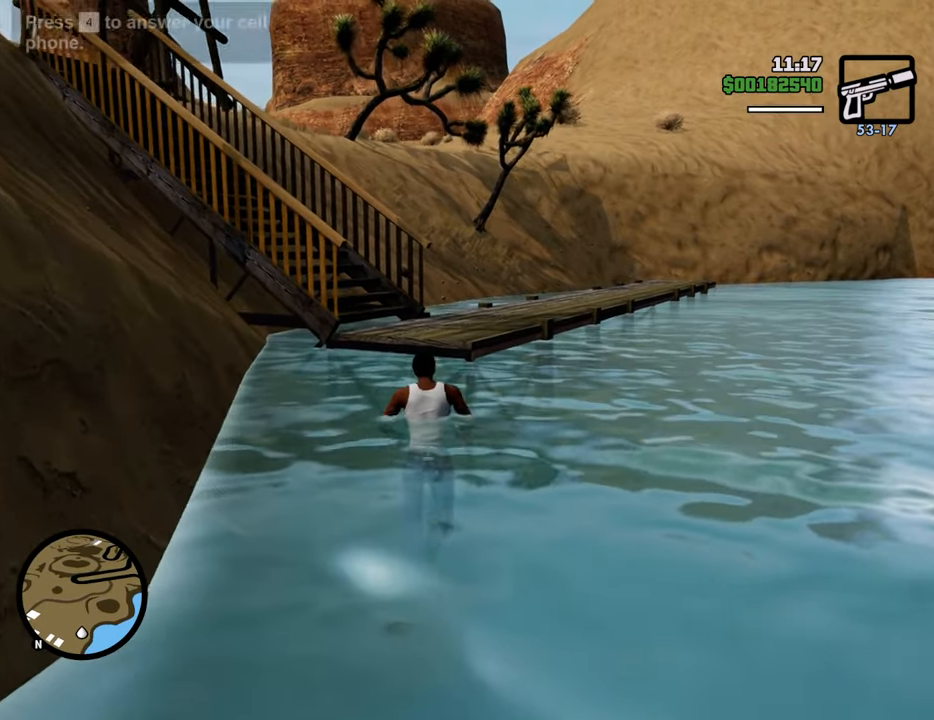
{"keys": ["shift", "w"], "mouse": [], "events": [[134, "space", "up"], [418, "shift", "down"]]}
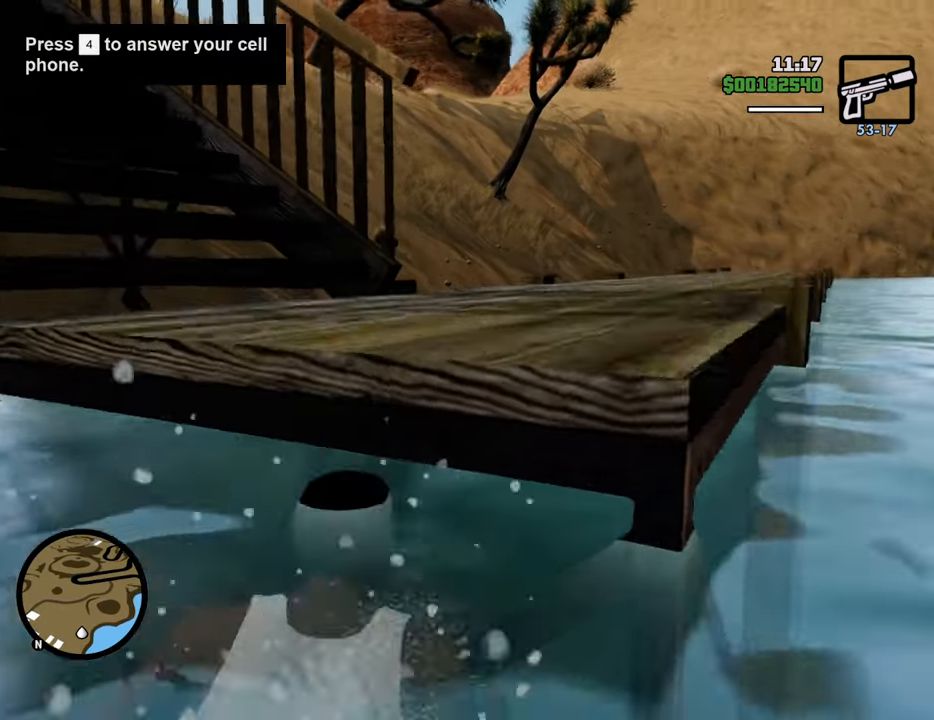
{"keys": ["w"], "mouse": [], "events": [[67, "shift", "up"], [117, "shift", "down"], [251, "shift", "up"]]}
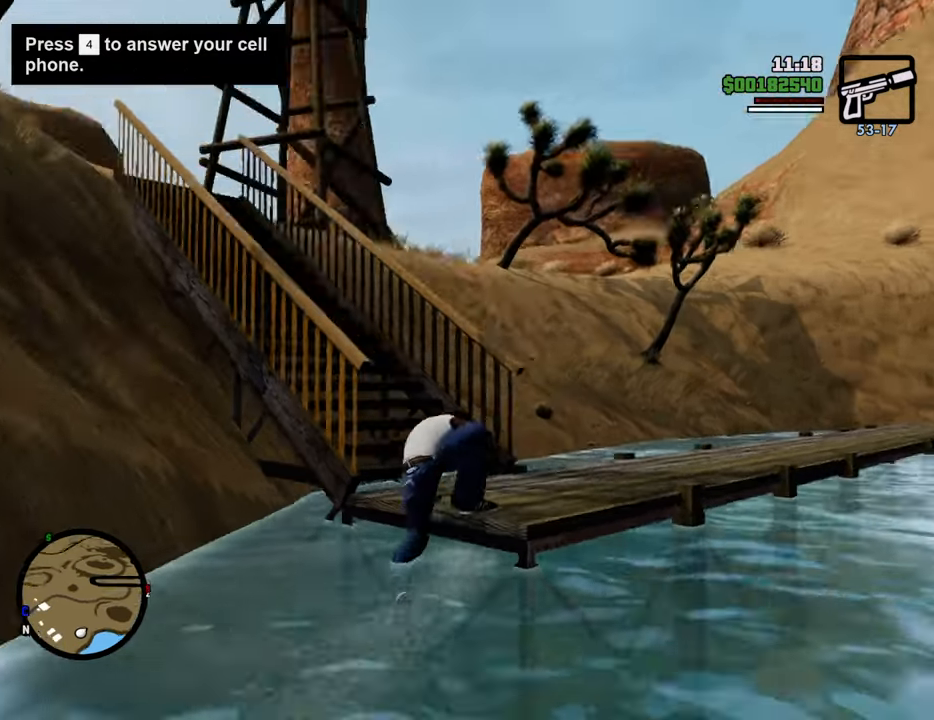
{"keys": ["space", "w"], "mouse": [], "events": [[100, "space", "down"]]}
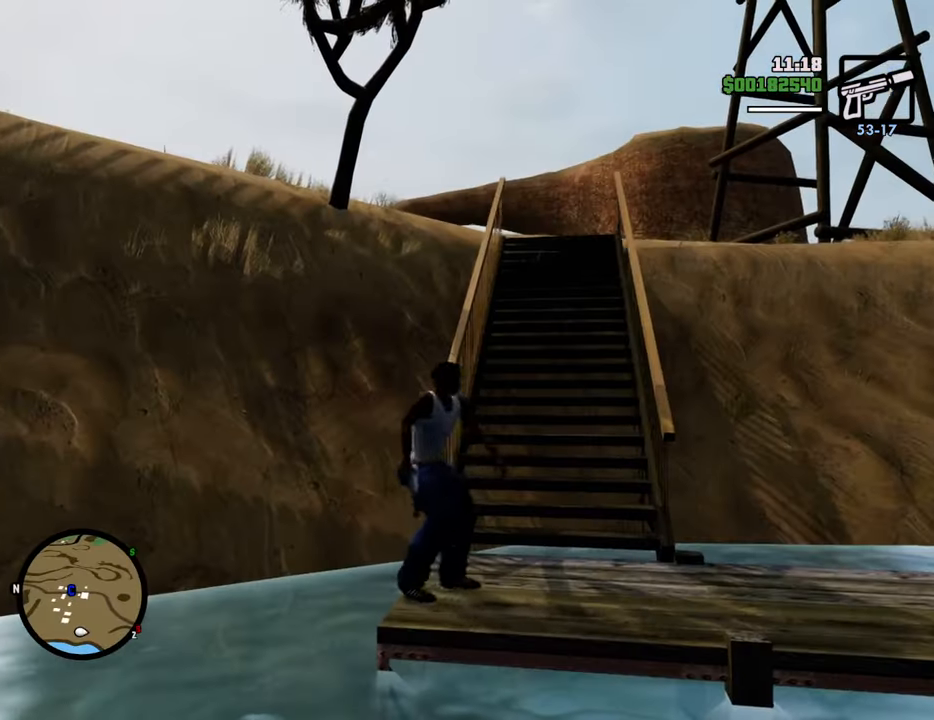
{"keys": ["space", "w"], "mouse": [], "events": [[16, "1", "down"], [200, "1", "up"], [250, "d", "down"], [384, "d", "up"]]}
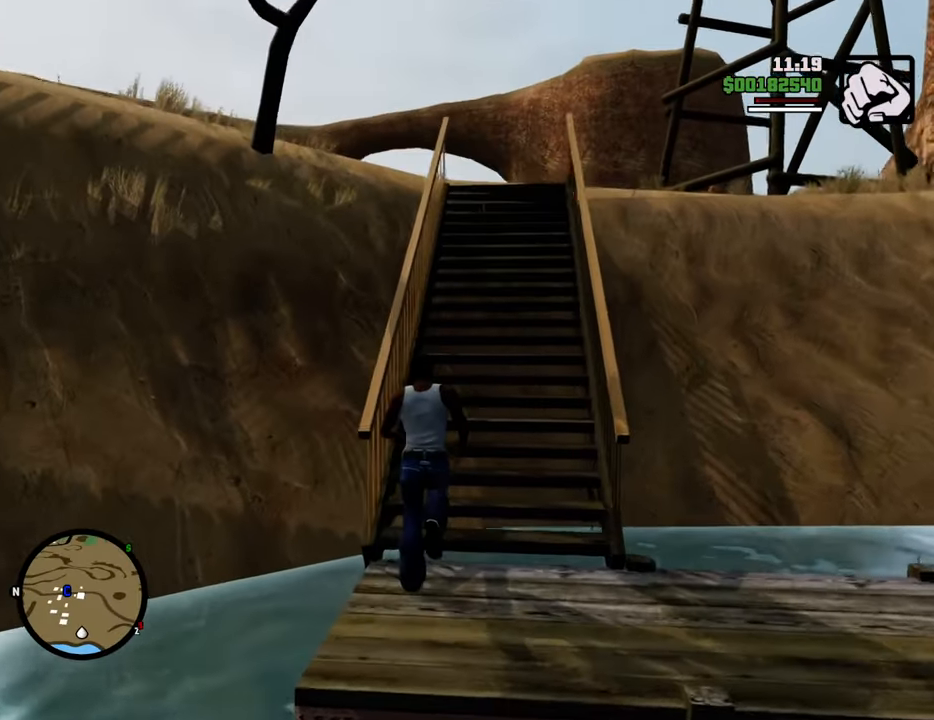
{"keys": ["space", "w"], "mouse": [], "events": []}
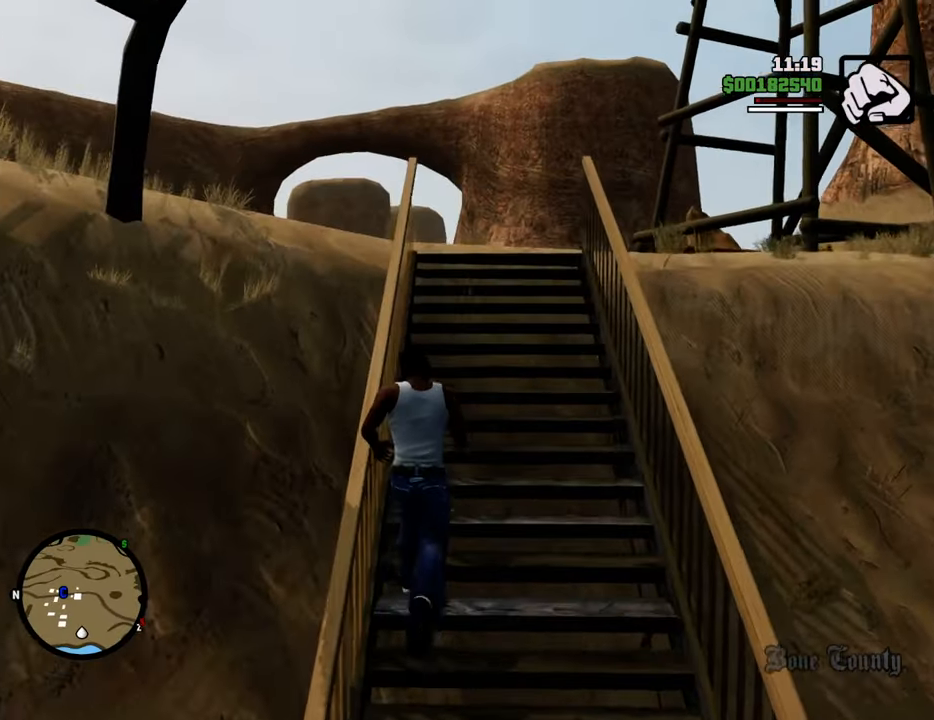
{"keys": ["w"], "mouse": [], "events": [[468, "space", "up"]]}
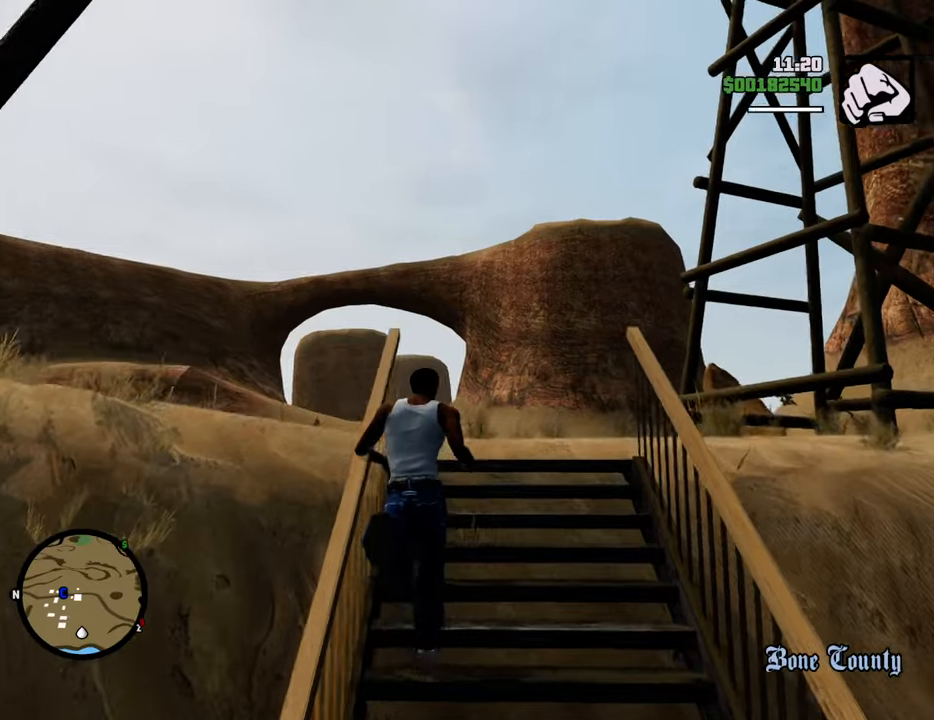
{"keys": ["w"], "mouse": [], "events": []}
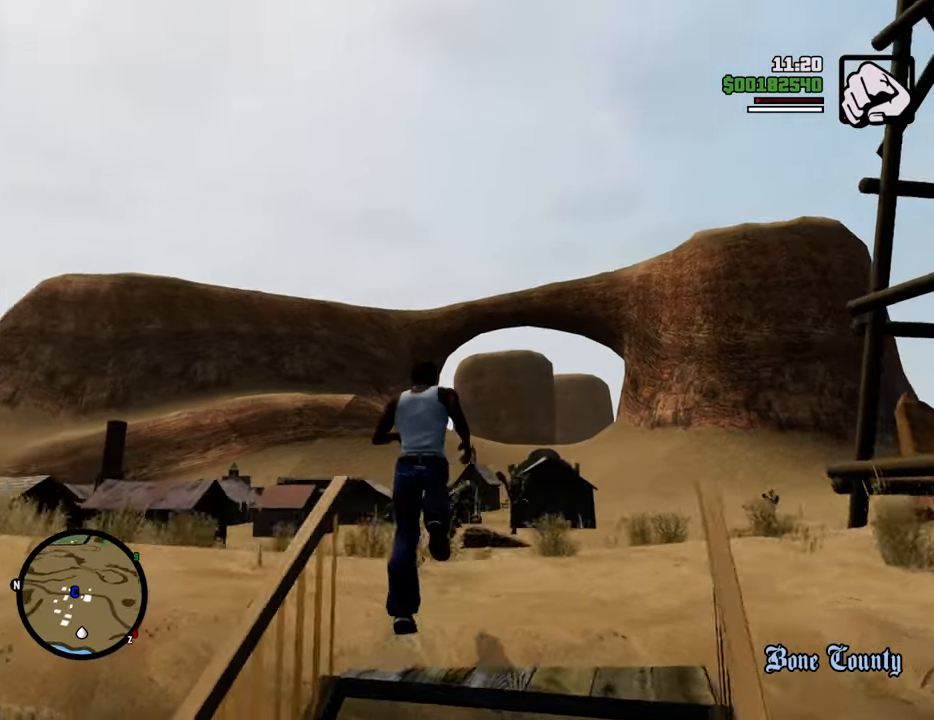
{"keys": ["w"], "mouse": [], "events": []}